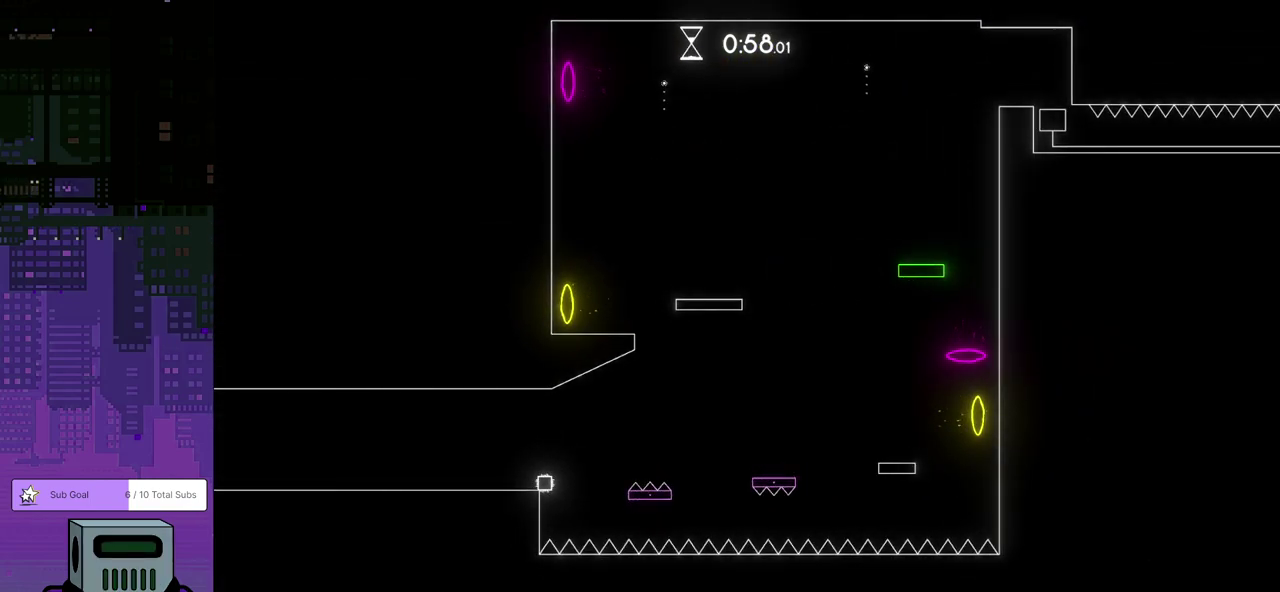
Gameplay with a controller (PlayStation layout); each line is a JSON object with the inputs held at the frame after it. "events" lists button and stick changes between this image and that frame as [ms after this image, input, new state], when the widget could be followed in between. Not read: R3 right_stick.
{"buttons": ["CROSS", "DPAD_DOWN", "DPAD_RIGHT"], "left_stick": "center", "events": [[417, "CROSS", "down"], [433, "DPAD_RIGHT", "down"], [467, "DPAD_DOWN", "down"]]}
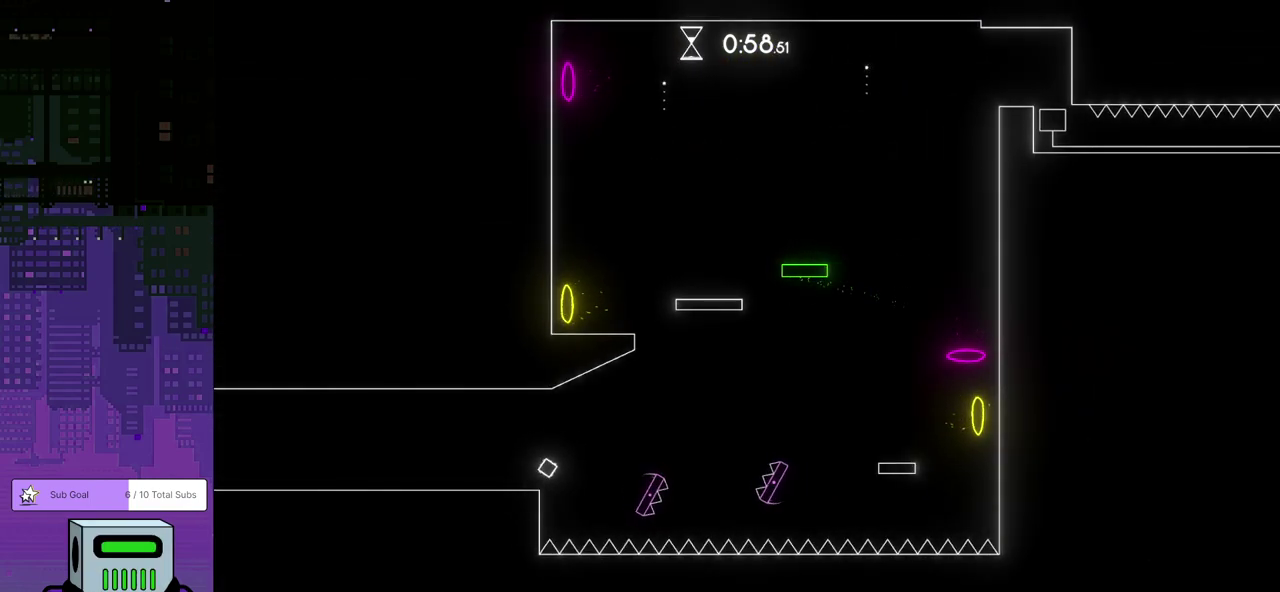
{"buttons": ["DPAD_DOWN", "DPAD_RIGHT"], "left_stick": "center", "events": [[100, "CROSS", "up"], [200, "DPAD_DOWN", "up"], [400, "DPAD_DOWN", "down"]]}
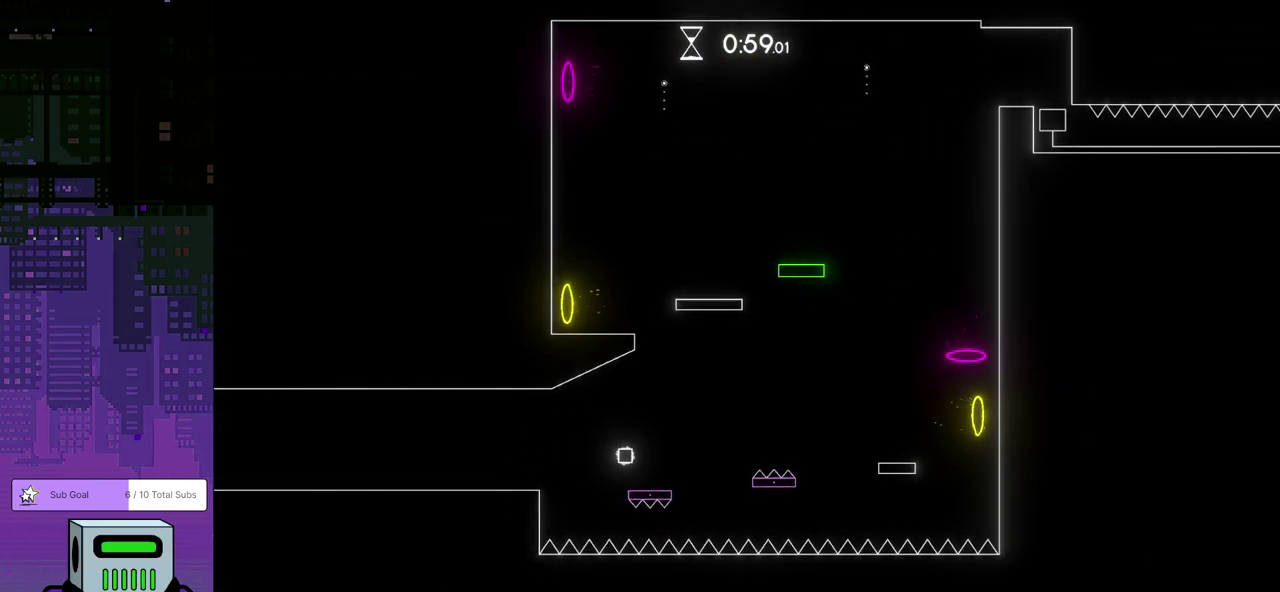
{"buttons": ["DPAD_DOWN", "DPAD_RIGHT"], "left_stick": "center", "events": [[167, "CROSS", "down"], [450, "CROSS", "up"]]}
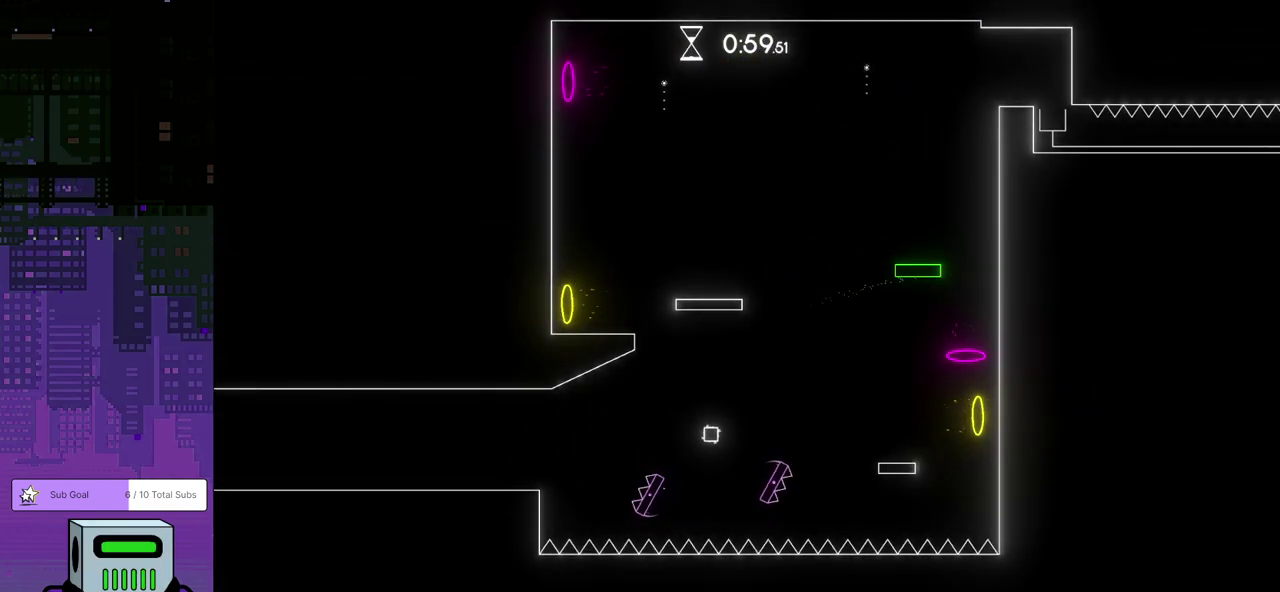
{"buttons": ["CROSS", "DPAD_DOWN", "DPAD_RIGHT"], "left_stick": "center", "events": [[233, "DPAD_DOWN", "up"], [417, "DPAD_DOWN", "down"], [433, "CROSS", "down"]]}
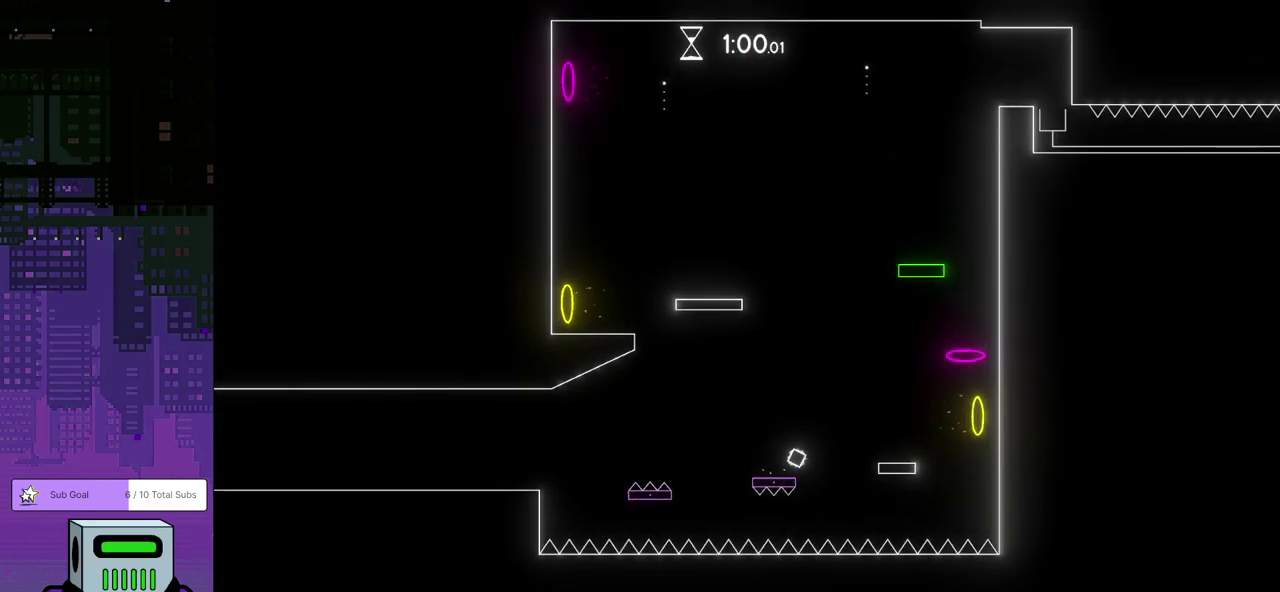
{"buttons": ["DPAD_DOWN", "DPAD_RIGHT"], "left_stick": "center", "events": [[250, "CROSS", "up"]]}
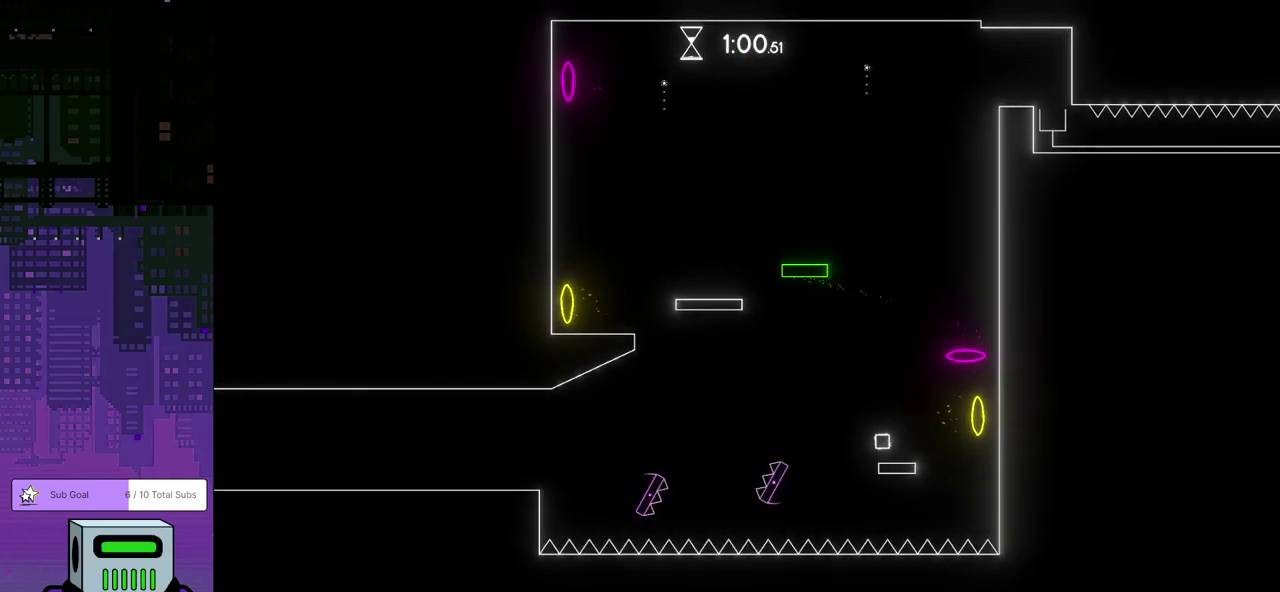
{"buttons": ["DPAD_RIGHT"], "left_stick": "center", "events": [[133, "DPAD_DOWN", "up"], [150, "CROSS", "down"], [250, "CROSS", "up"]]}
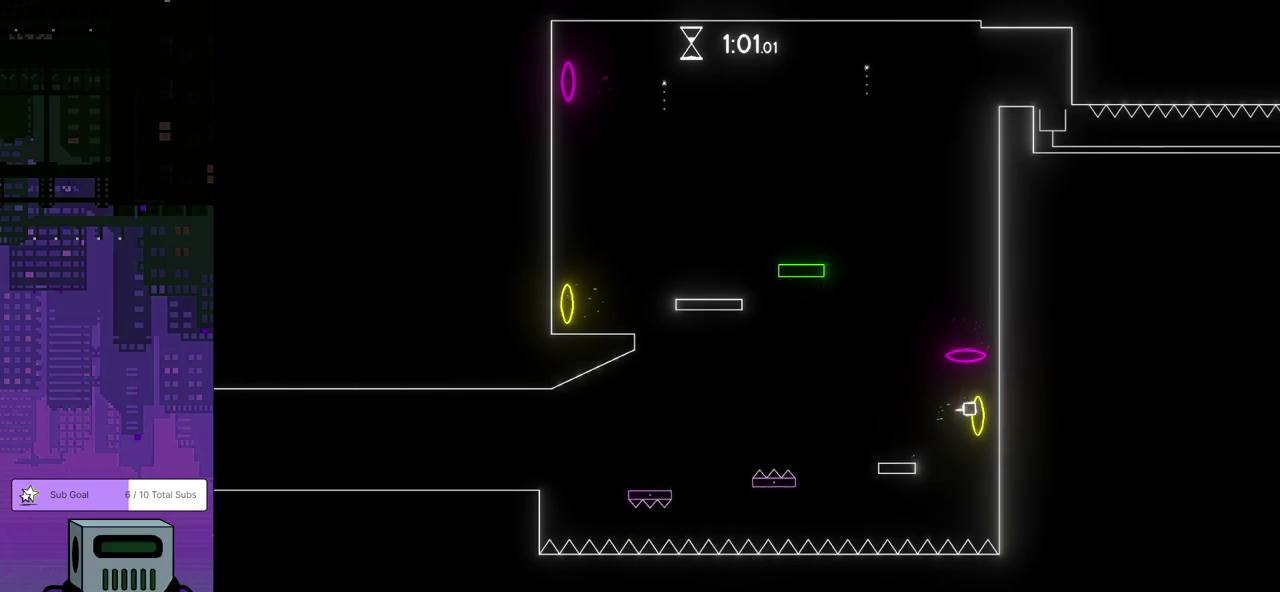
{"buttons": ["DPAD_RIGHT"], "left_stick": "center", "events": []}
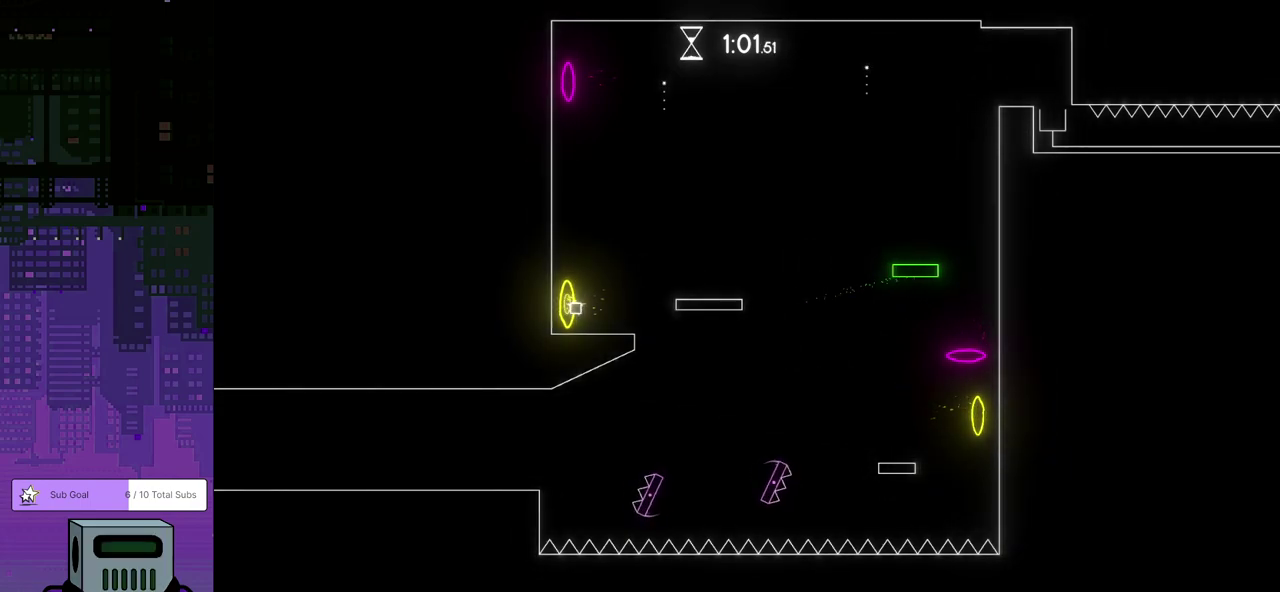
{"buttons": ["DPAD_RIGHT"], "left_stick": "center", "events": [[200, "CROSS", "down"], [350, "CROSS", "up"]]}
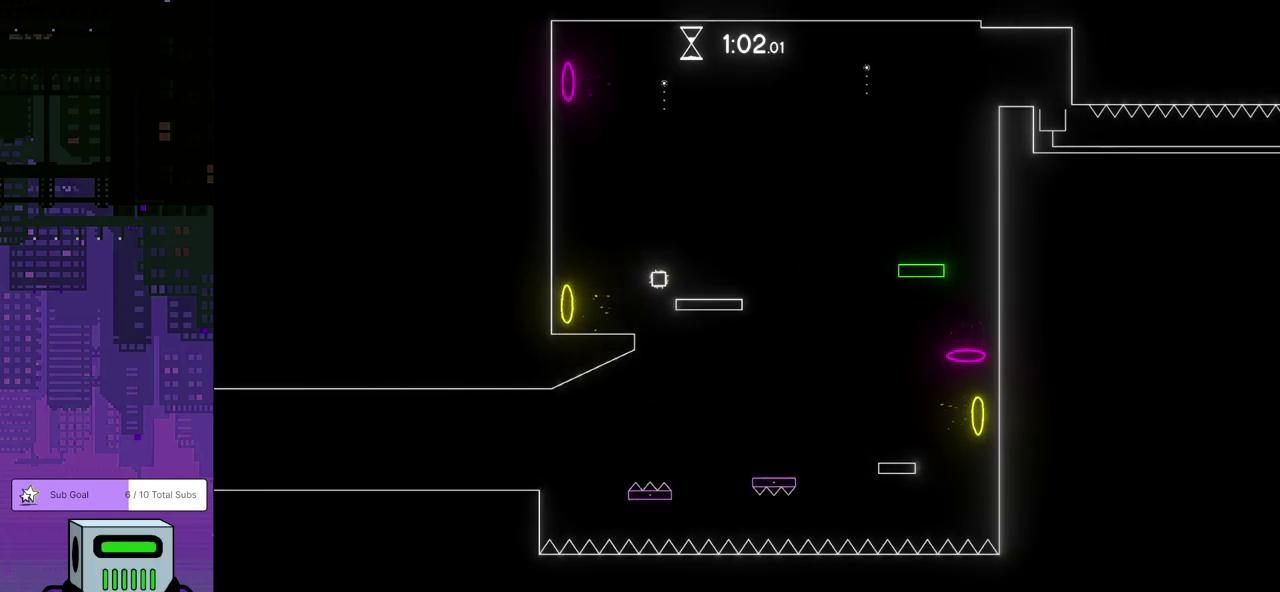
{"buttons": ["DPAD_RIGHT"], "left_stick": "center", "events": [[317, "CROSS", "down"], [467, "CROSS", "up"]]}
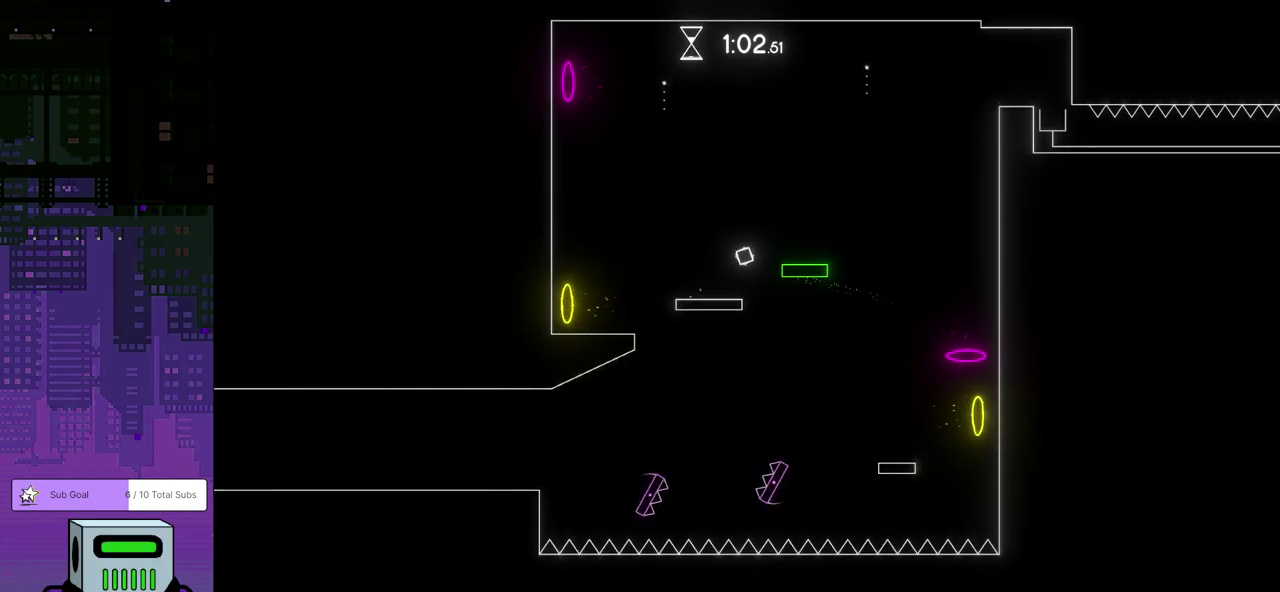
{"buttons": [], "left_stick": "center", "events": [[250, "DPAD_RIGHT", "up"]]}
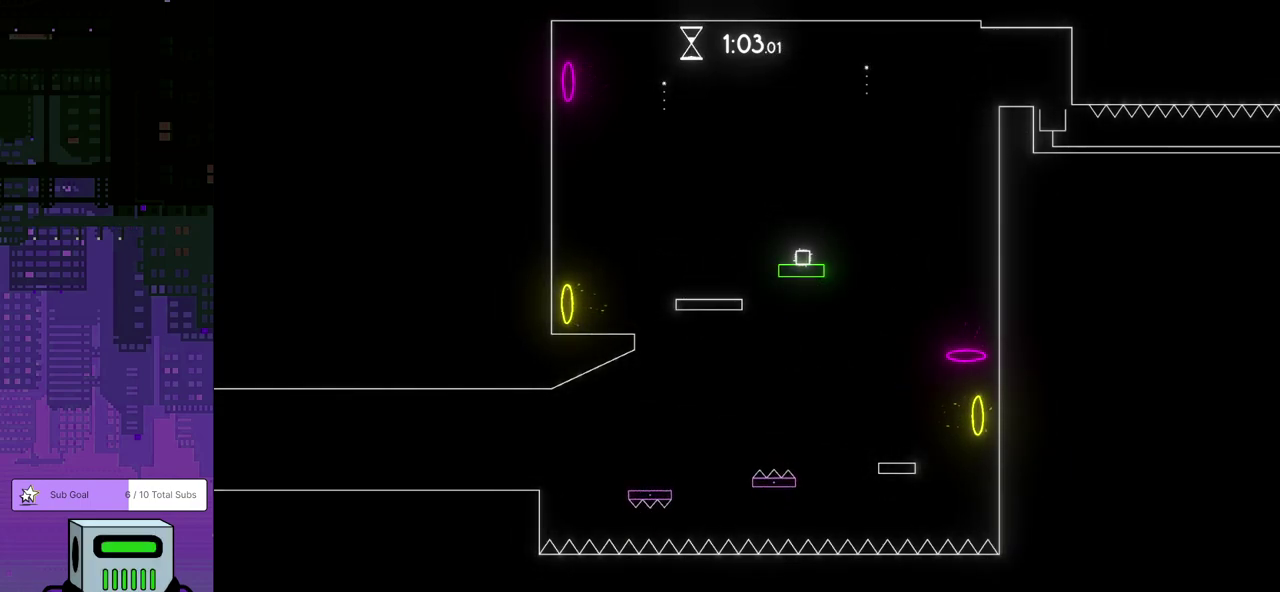
{"buttons": ["DPAD_RIGHT"], "left_stick": "center", "events": [[233, "DPAD_RIGHT", "down"]]}
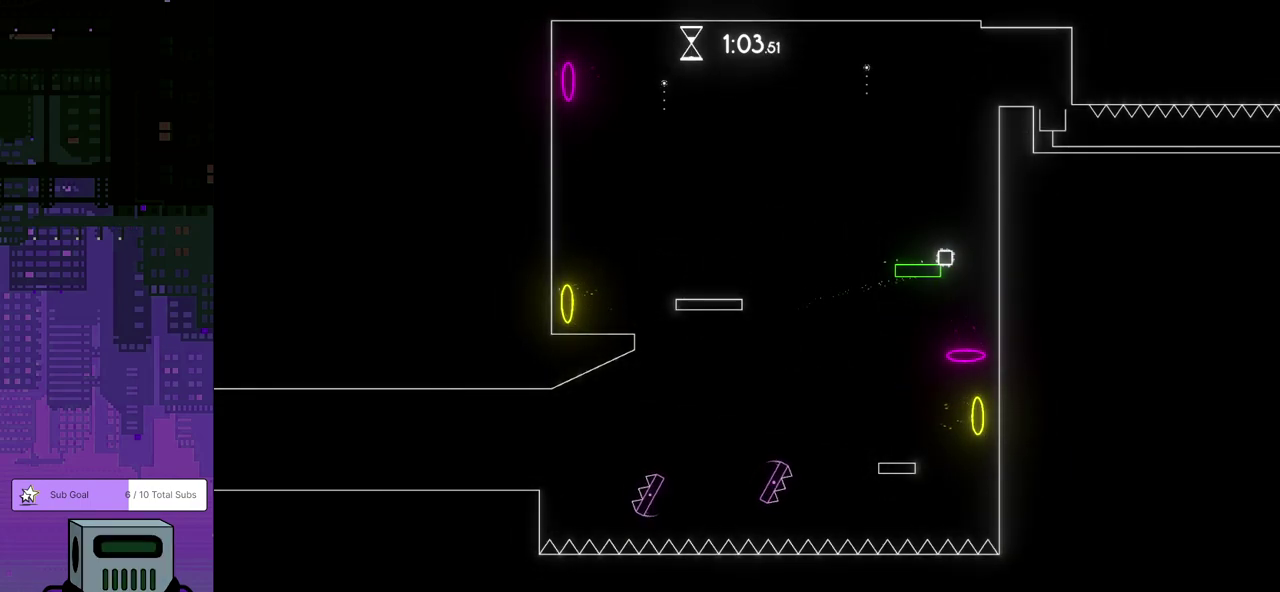
{"buttons": ["DPAD_LEFT"], "left_stick": "center", "events": [[100, "DPAD_RIGHT", "up"], [417, "DPAD_LEFT", "down"]]}
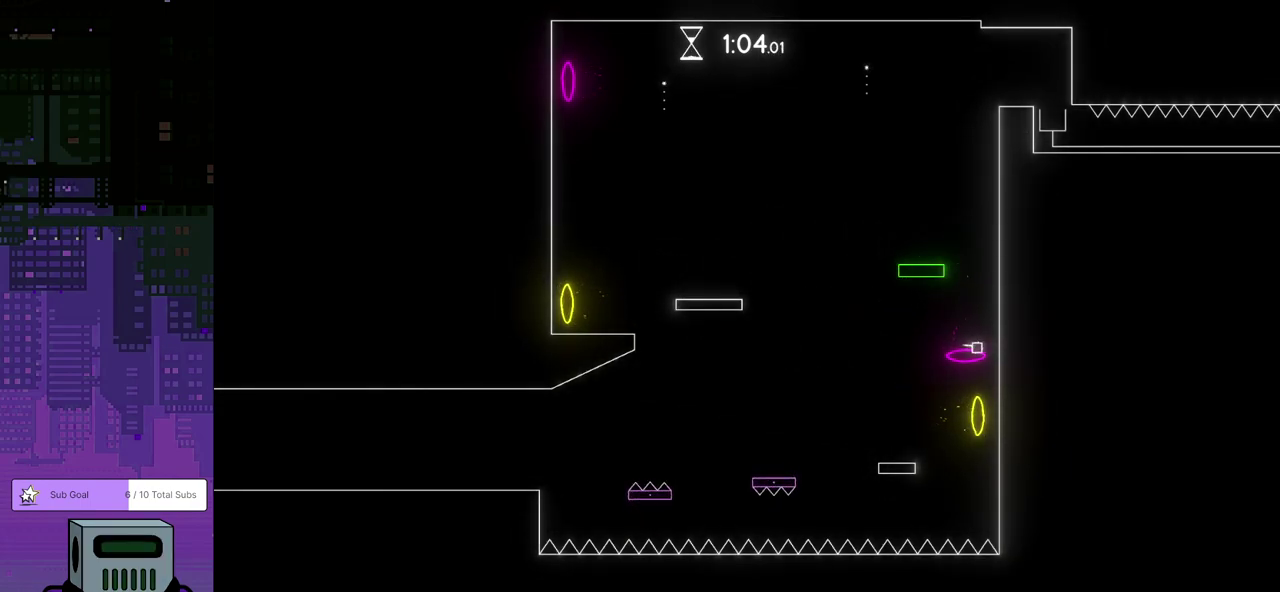
{"buttons": ["DPAD_DOWN", "DPAD_RIGHT"], "left_stick": "center", "events": [[50, "DPAD_LEFT", "up"], [100, "DPAD_DOWN", "down"], [100, "DPAD_RIGHT", "down"], [383, "DPAD_DOWN", "up"], [433, "DPAD_DOWN", "down"]]}
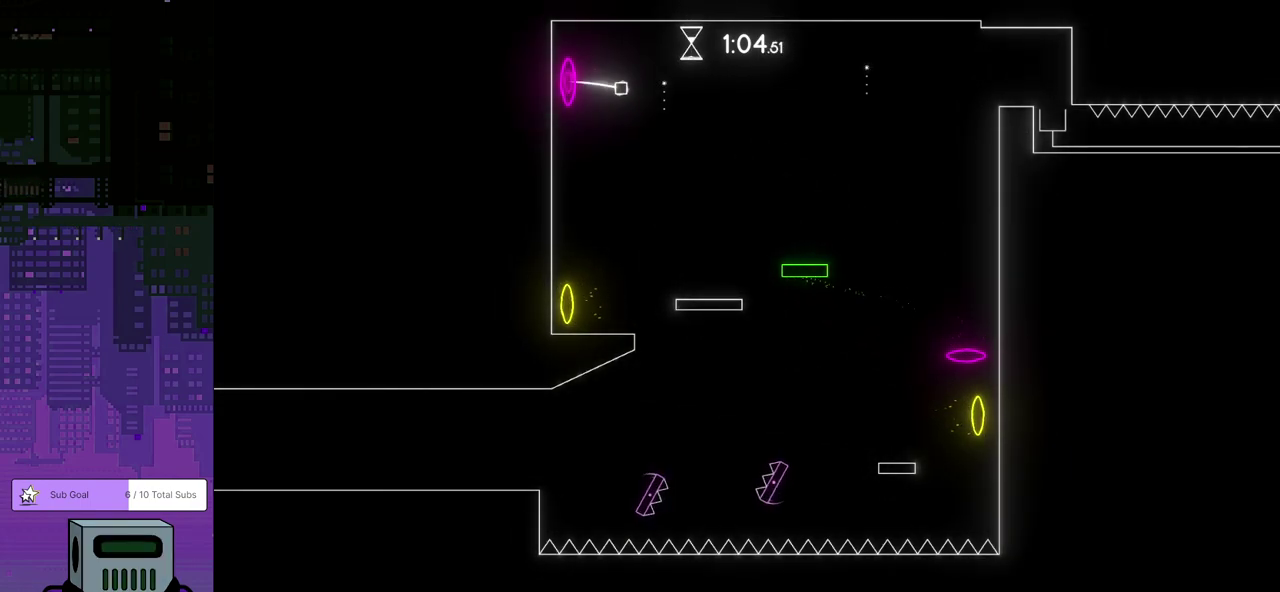
{"buttons": ["CROSS", "DPAD_DOWN", "DPAD_RIGHT"], "left_stick": "center", "events": [[83, "CROSS", "down"], [300, "CROSS", "up"], [350, "CROSS", "down"], [433, "CROSS", "up"], [483, "CROSS", "down"]]}
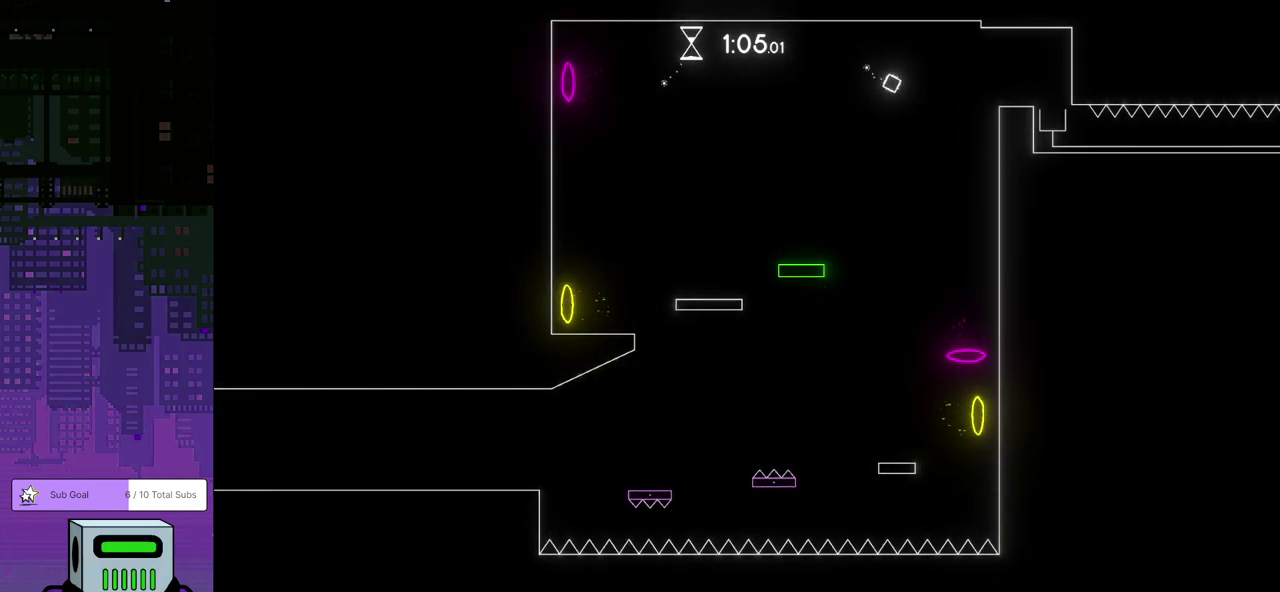
{"buttons": [], "left_stick": "center", "events": [[100, "CROSS", "up"], [233, "DPAD_DOWN", "up"], [267, "DPAD_RIGHT", "up"]]}
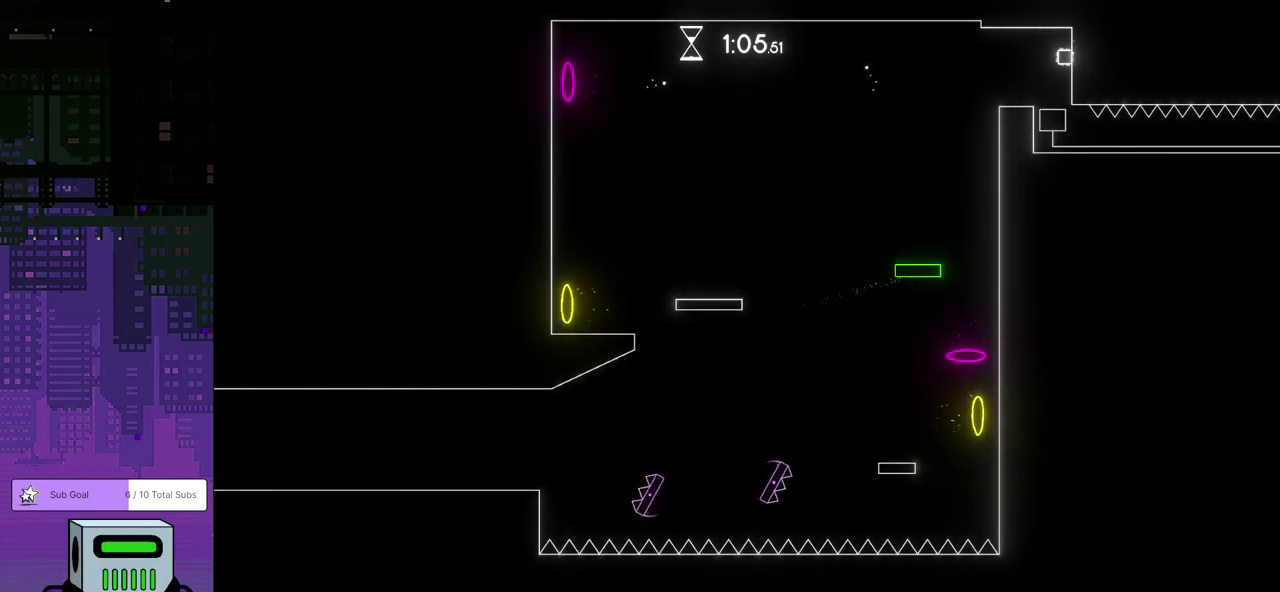
{"buttons": [], "left_stick": "center", "events": [[167, "DPAD_LEFT", "down"], [333, "DPAD_LEFT", "up"]]}
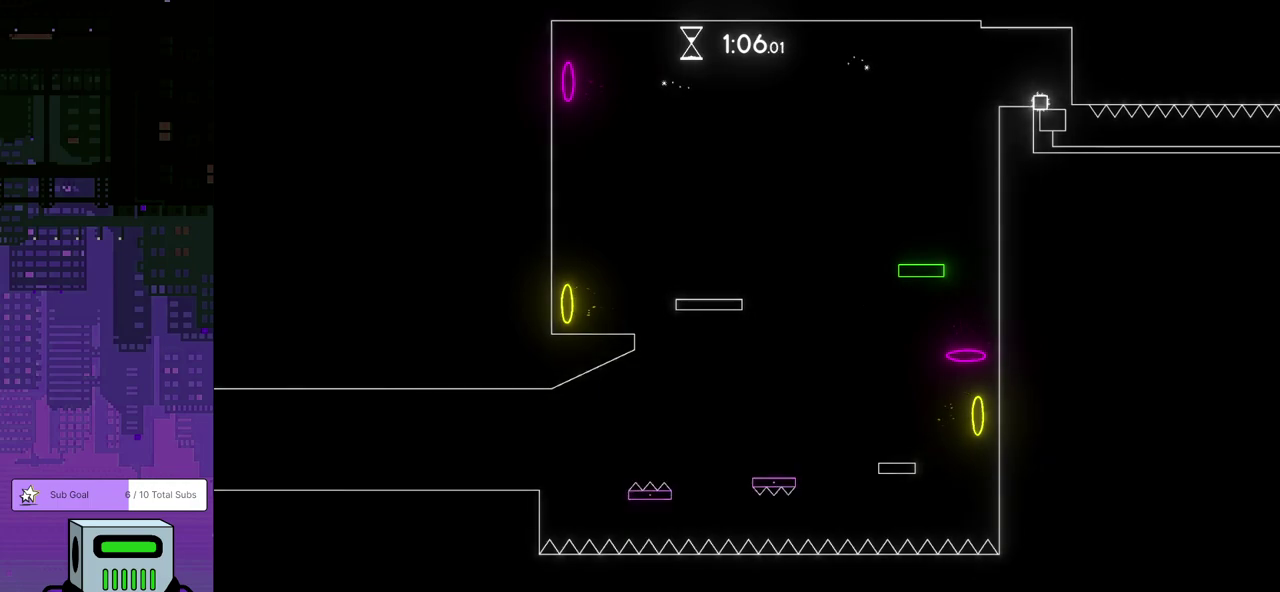
{"buttons": [], "left_stick": "center", "events": [[17, "DPAD_RIGHT", "down"], [133, "DPAD_RIGHT", "up"], [433, "DPAD_LEFT", "down"], [483, "DPAD_LEFT", "up"]]}
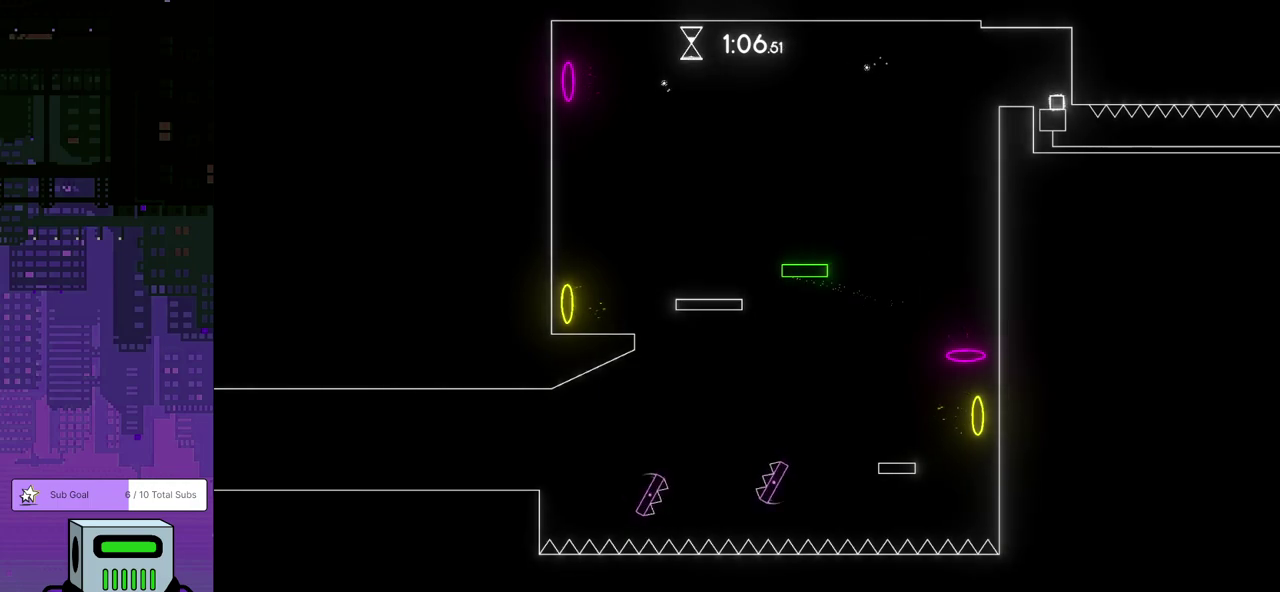
{"buttons": [], "left_stick": "center", "events": []}
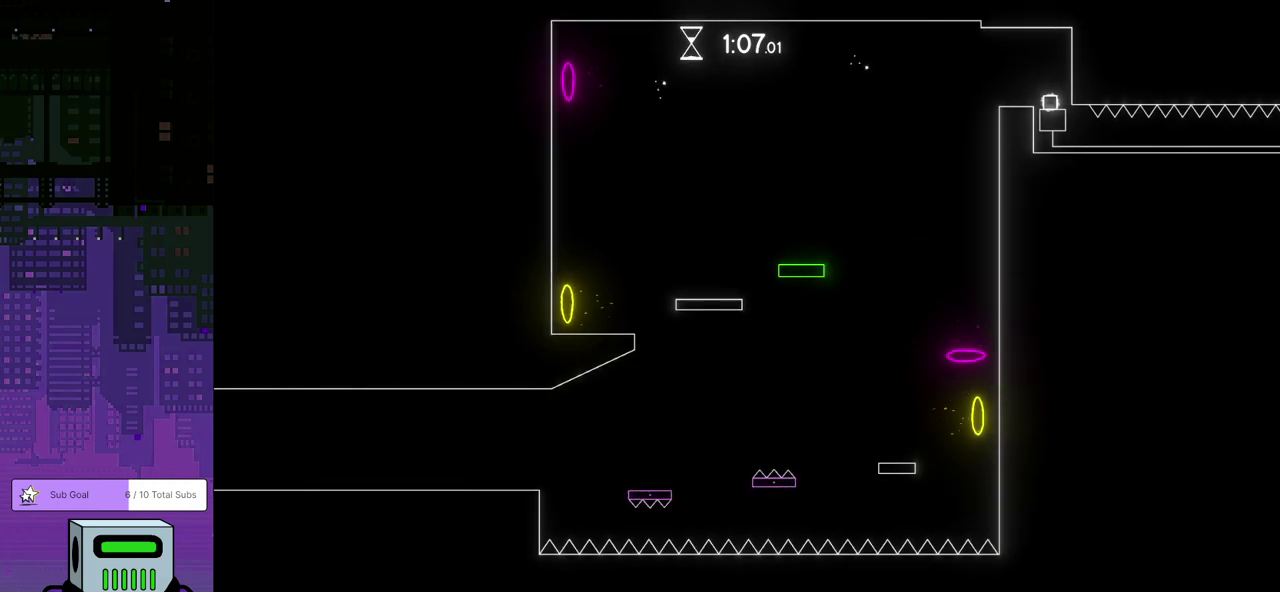
{"buttons": [], "left_stick": "center", "events": []}
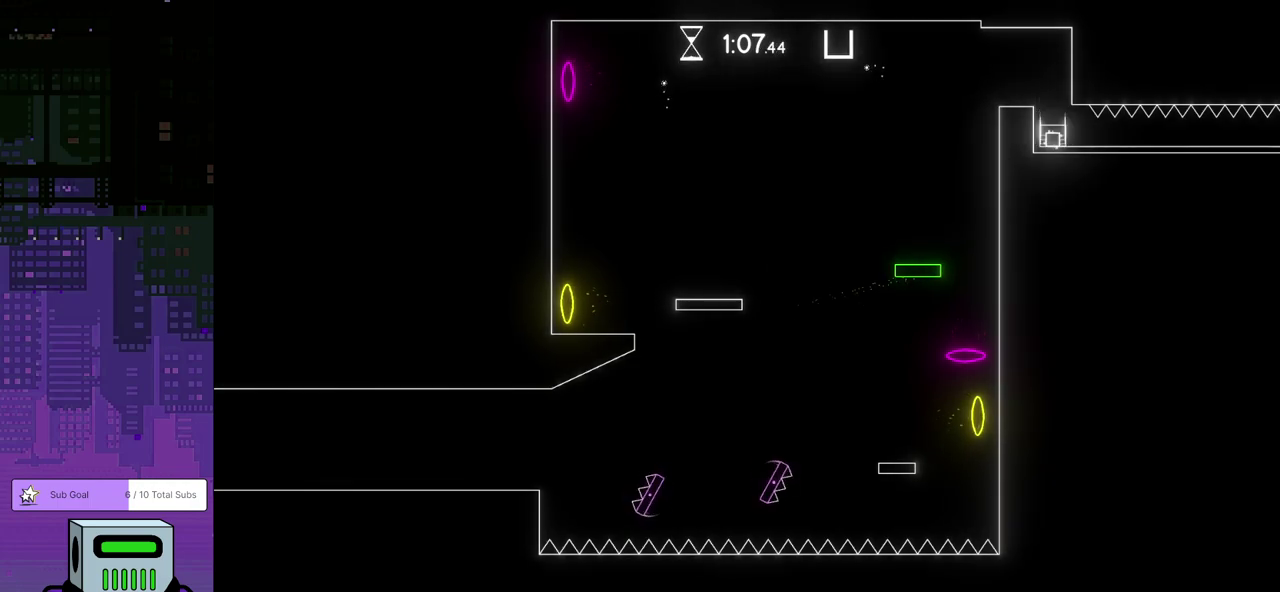
{"buttons": ["DPAD_RIGHT"], "left_stick": "center", "events": [[167, "DPAD_RIGHT", "down"]]}
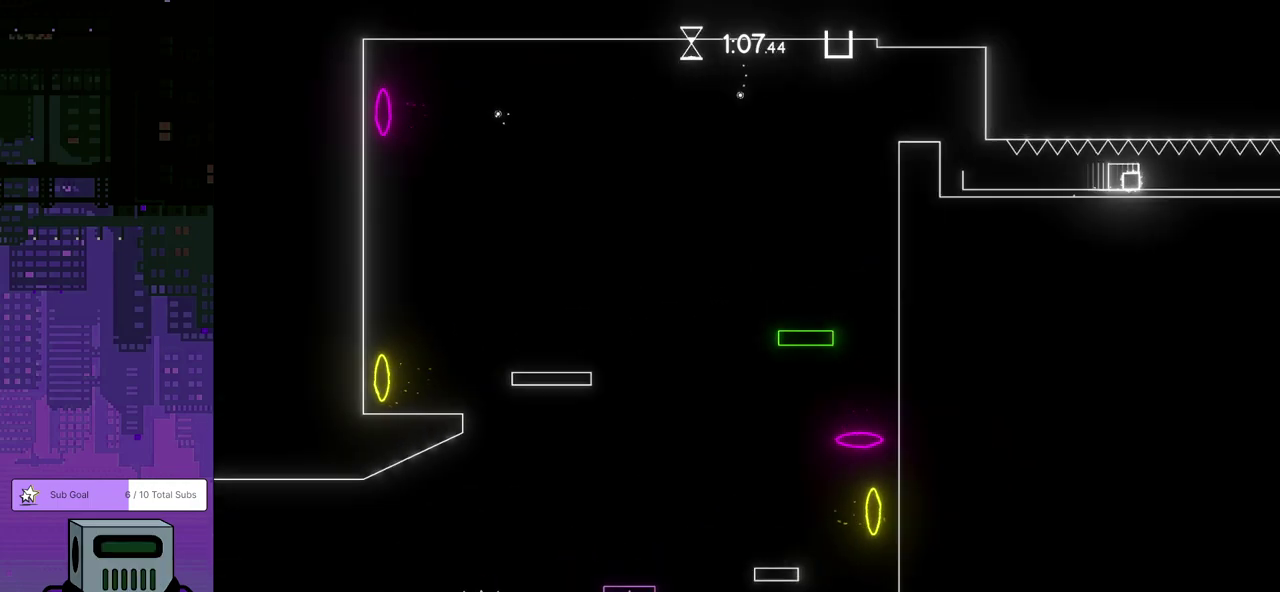
{"buttons": [], "left_stick": "center", "events": [[467, "DPAD_RIGHT", "up"]]}
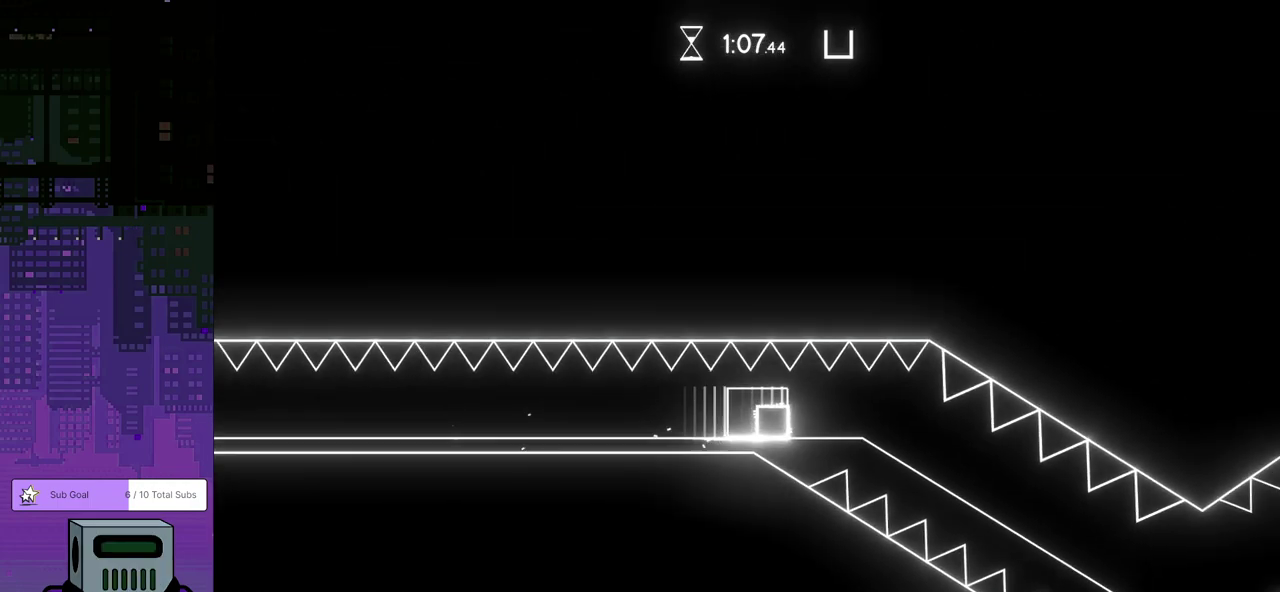
{"buttons": [], "left_stick": "center", "events": []}
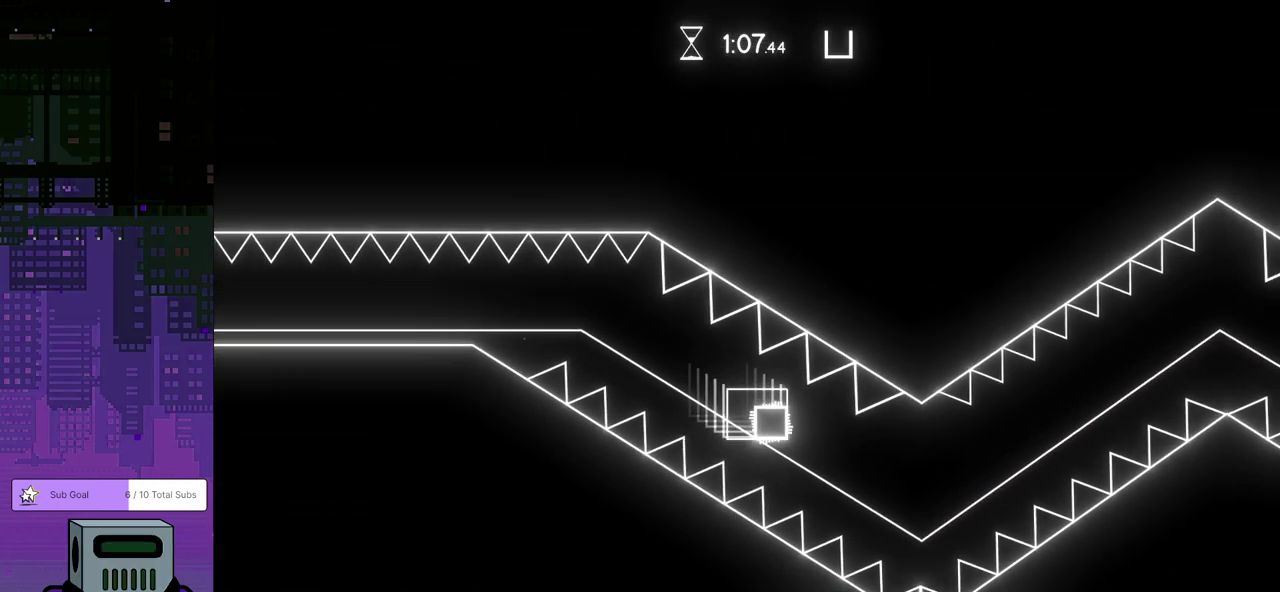
{"buttons": [], "left_stick": "center", "events": []}
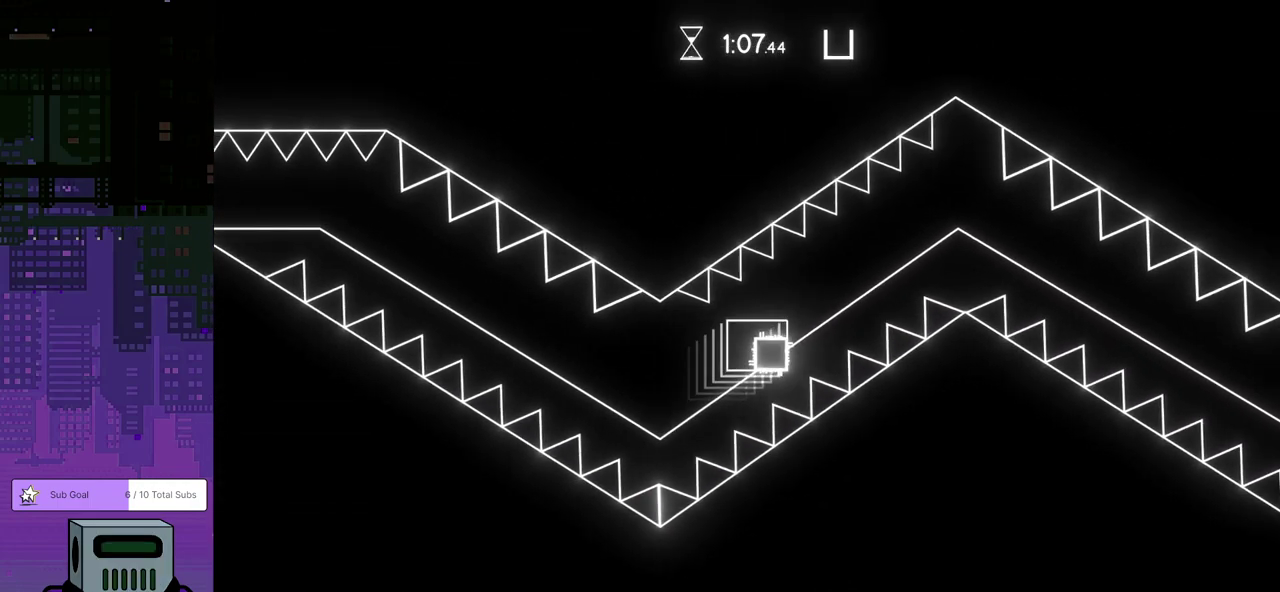
{"buttons": [], "left_stick": "center", "events": []}
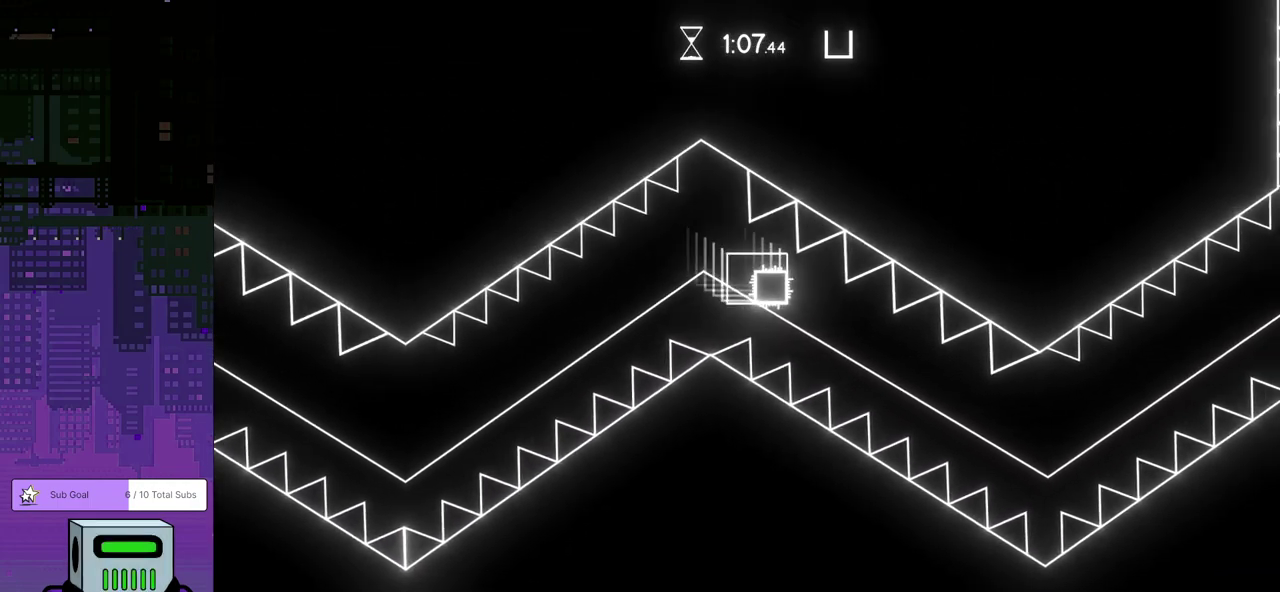
{"buttons": [], "left_stick": "center", "events": []}
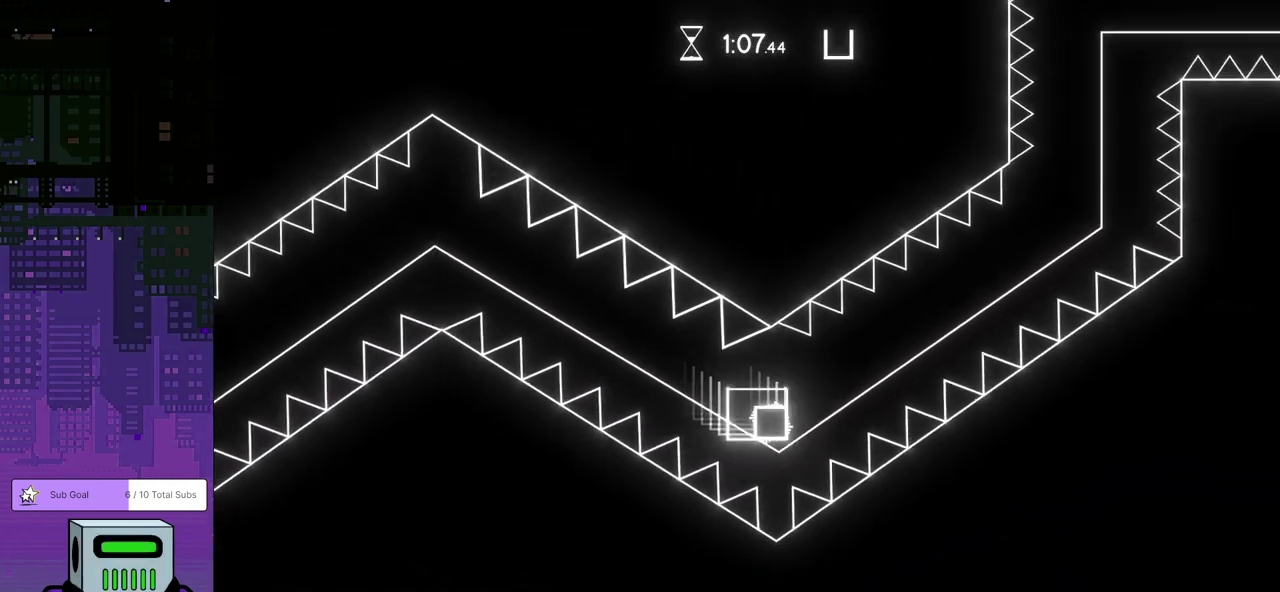
{"buttons": [], "left_stick": "center", "events": []}
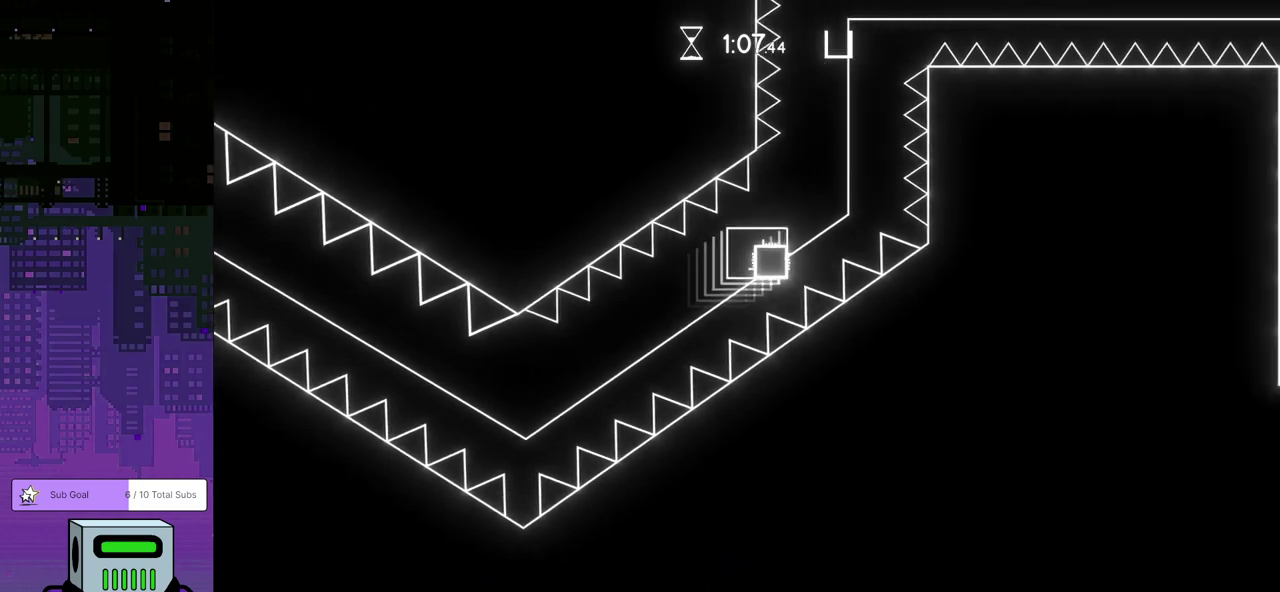
{"buttons": [], "left_stick": "center", "events": []}